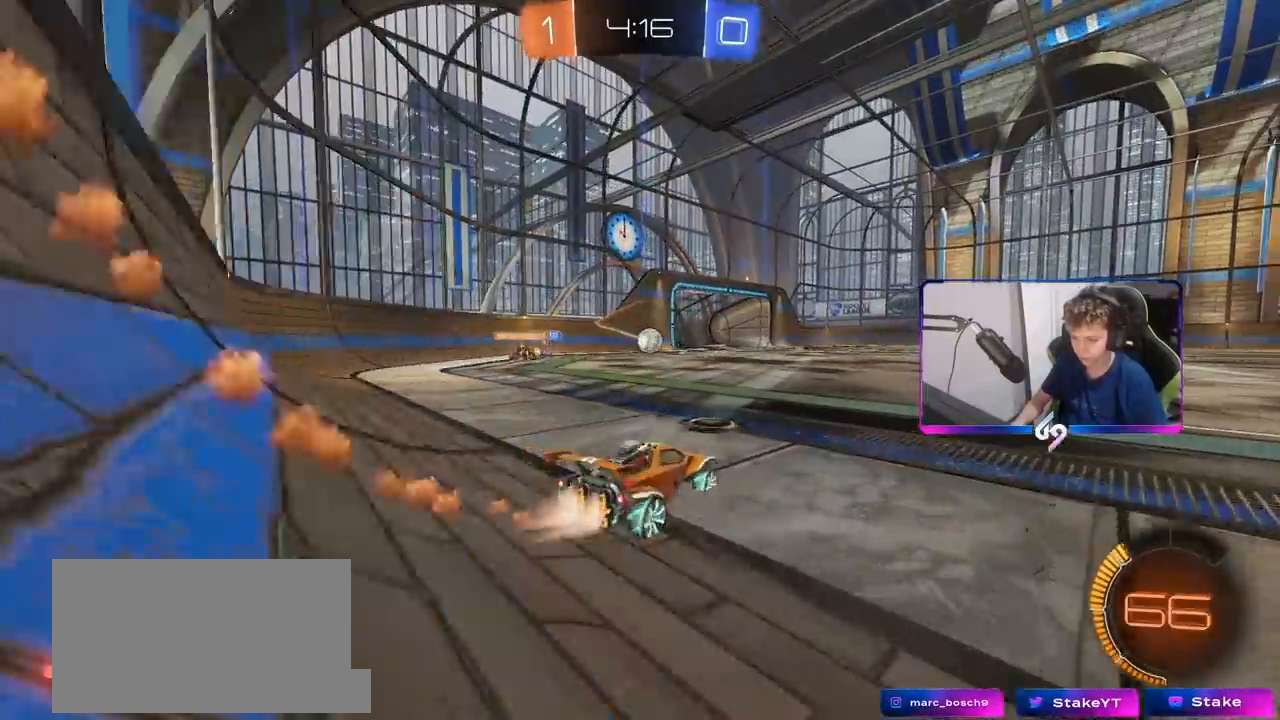
Gameplay with keyboard and mouse; each line is a JSON object with the keys and mouse buttons held at the frame after it. "events" lists presses ("down") and releases ("up") of "1", "2", "3", "4", "5", "a", "alt", "c", "caps_lock", "ctrl", "d", "e", "f", "g", "q", "r", "s", "shift", "space", "t", "tab", "v", "w", "x", "z", "mouse_left", "mouse_wheel" and "mouse_right" between this image and that frame as [ms after this image, input, new state], when the widget could be followed in between. "mouse_left", "mouse_wheel", "mouse_right" = the "left", "wheel", "right" buttons of the "mouse" list. No other keys are recorded. "wheel" means that the mouse wheel is clicked or scrolled. "mouse_move" is the direction in which the mouse moves at that frame (one of eight, or "still"), when it could be read.
{"keys": ["w"], "mouse": [], "mouse_move": "still", "events": [[83, "mouse_left", "up"], [133, "d", "up"]]}
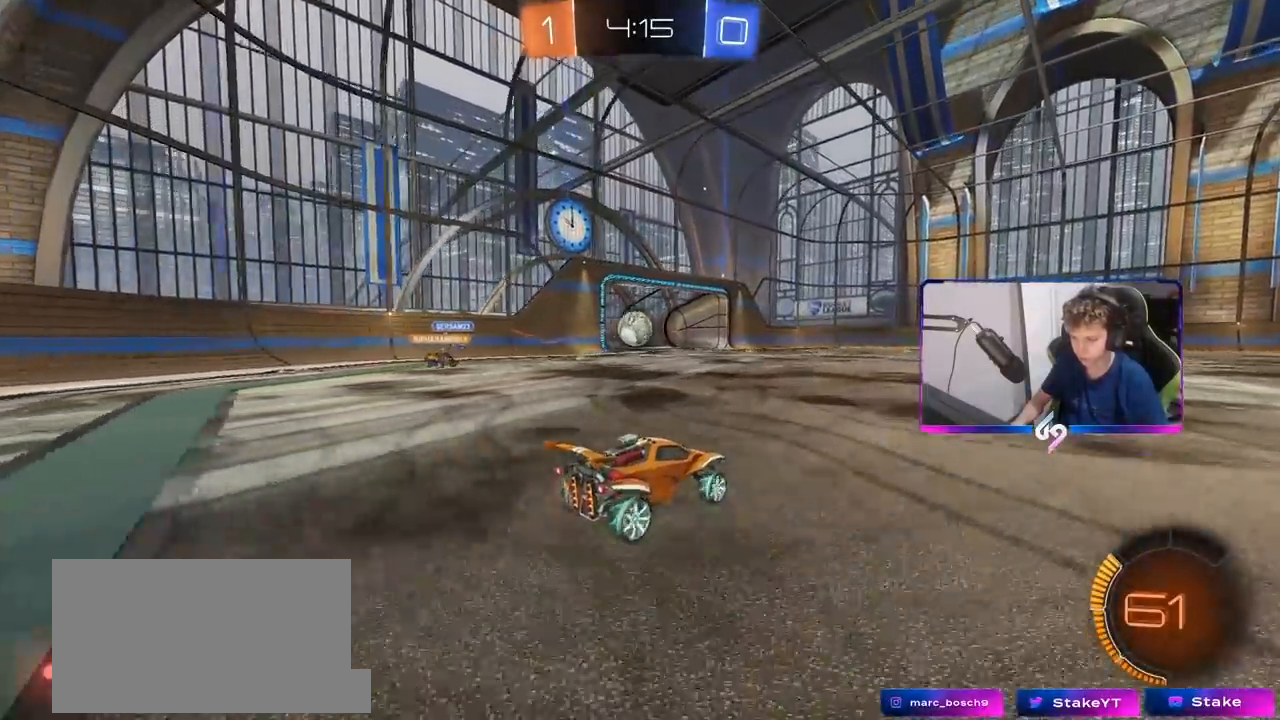
{"keys": [], "mouse": [], "mouse_move": "still", "events": [[333, "w", "up"]]}
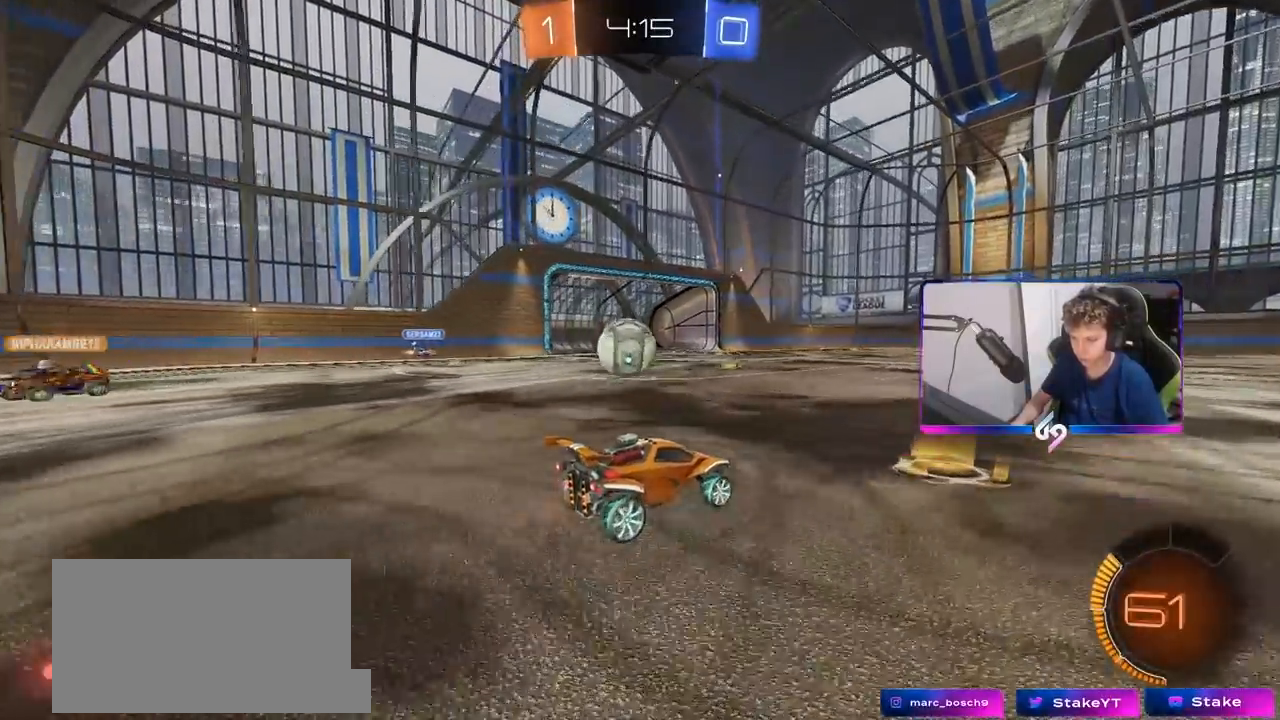
{"keys": ["a"], "mouse": [], "mouse_move": "still", "events": [[67, "s", "down"], [117, "a", "down"], [217, "a", "up"], [217, "s", "up"], [267, "a", "down"], [350, "s", "down"], [450, "s", "up"]]}
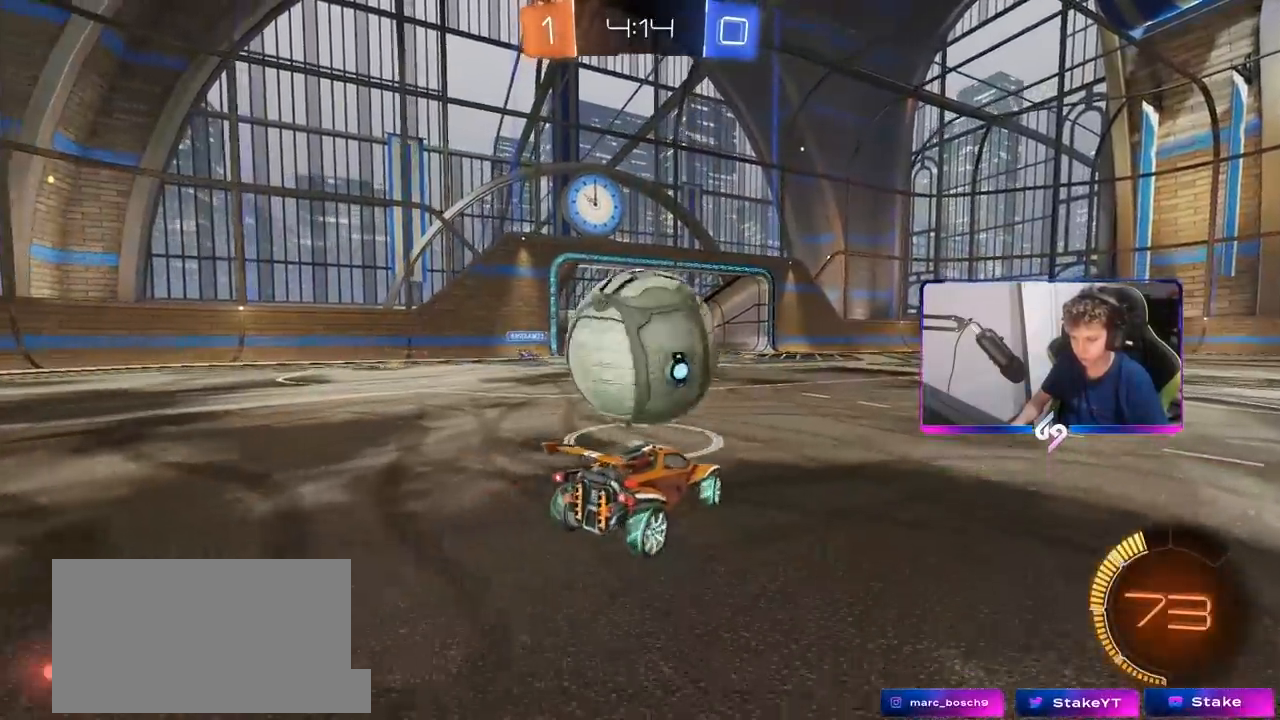
{"keys": ["w"], "mouse": ["left"], "mouse_move": "still", "events": [[83, "a", "up"], [83, "mouse_left", "down"], [83, "w", "down"], [133, "d", "down"], [283, "d", "up"], [417, "d", "down"], [450, "d", "up"]]}
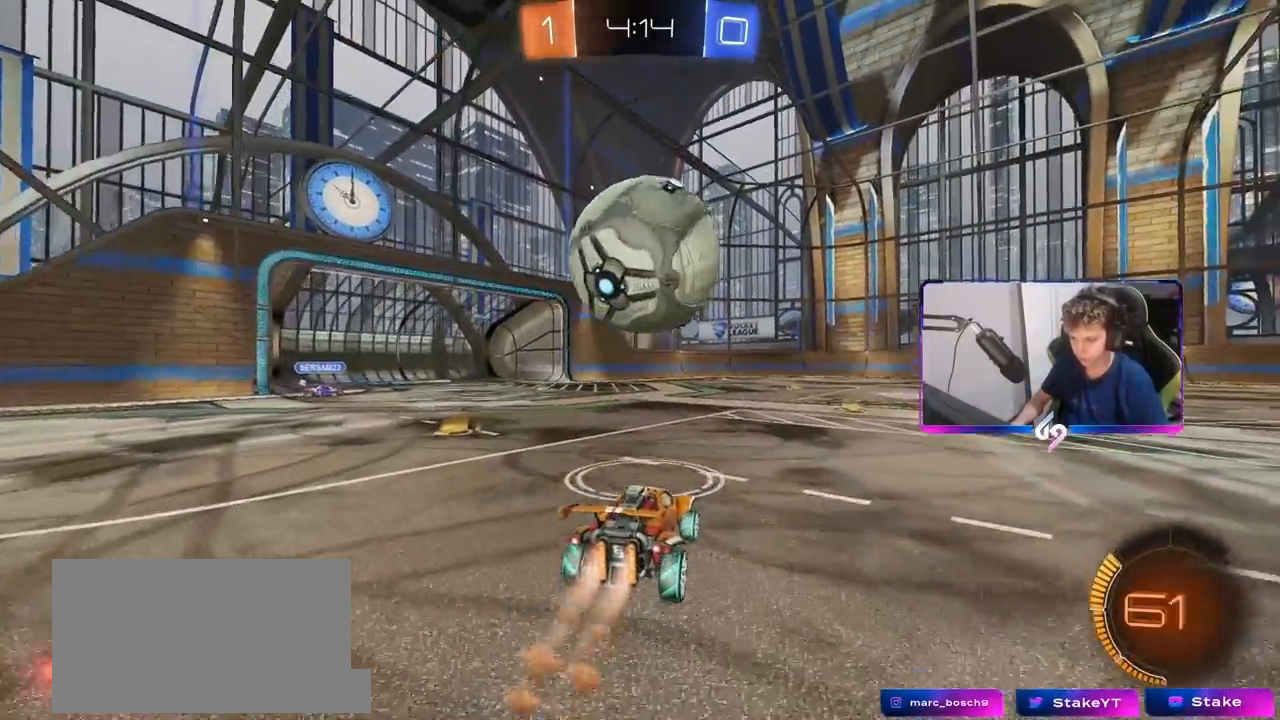
{"keys": ["s"], "mouse": [], "mouse_move": "up", "events": [[100, "mouse_left", "up"], [300, "mouse_left", "down"], [300, "mouse_right", "down"], [333, "w", "up"], [483, "mouse_left", "up"], [483, "mouse_right", "up"], [483, "s", "down"]]}
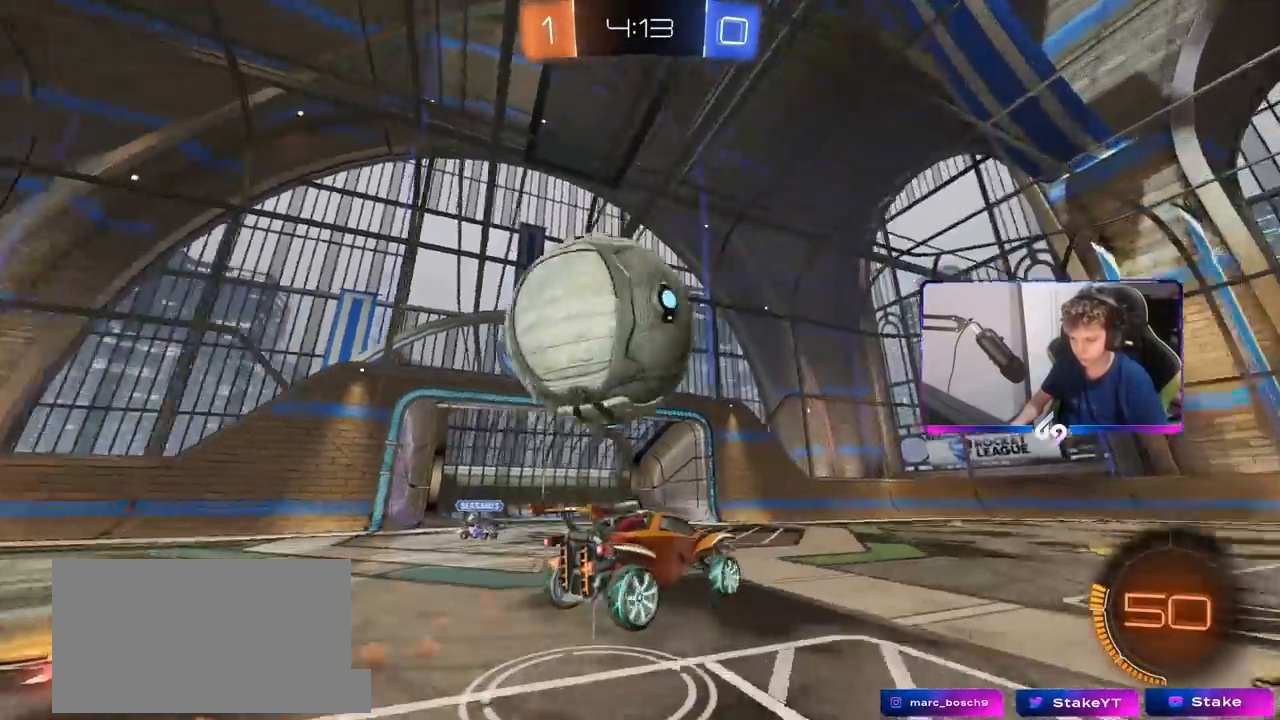
{"keys": ["a", "shift", "w"], "mouse": [], "mouse_move": "still", "events": [[17, "a", "down"], [17, "shift", "down"], [117, "mouse_right", "down"], [300, "mouse_right", "up"], [350, "s", "up"], [450, "w", "down"]]}
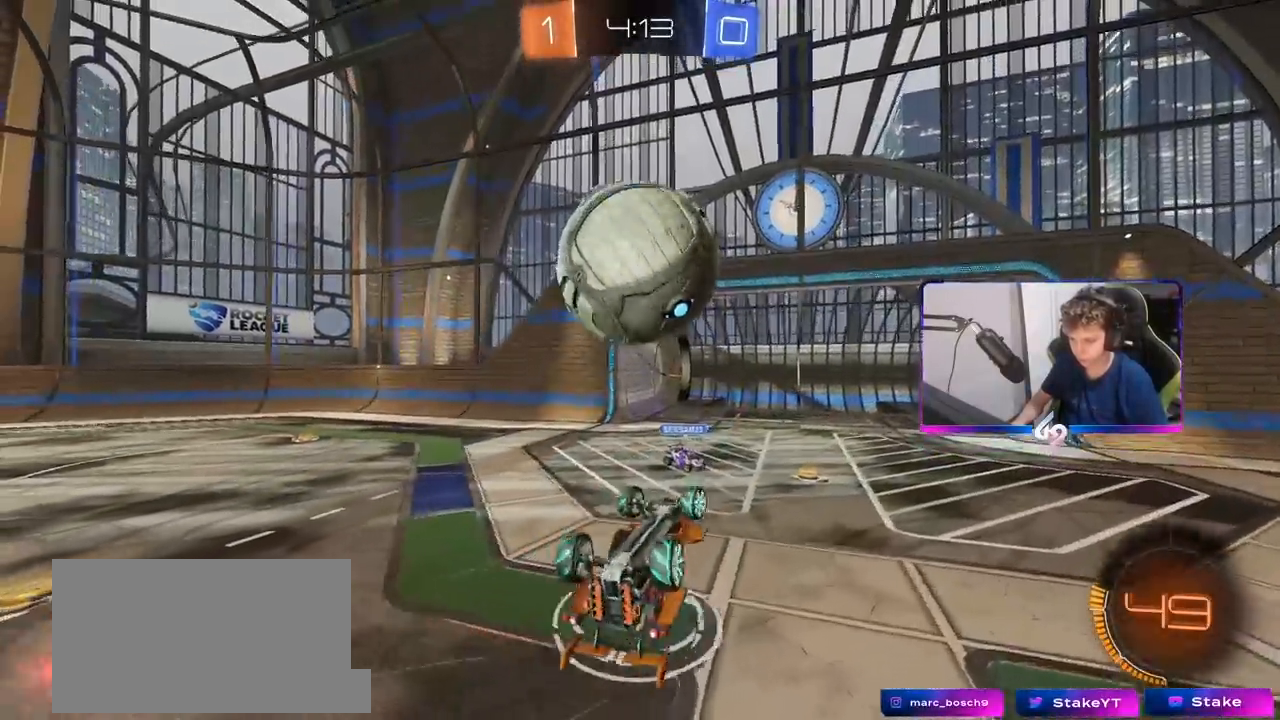
{"keys": ["w"], "mouse": ["left"], "mouse_move": "still", "events": [[183, "mouse_left", "down"], [317, "shift", "up"], [467, "a", "up"]]}
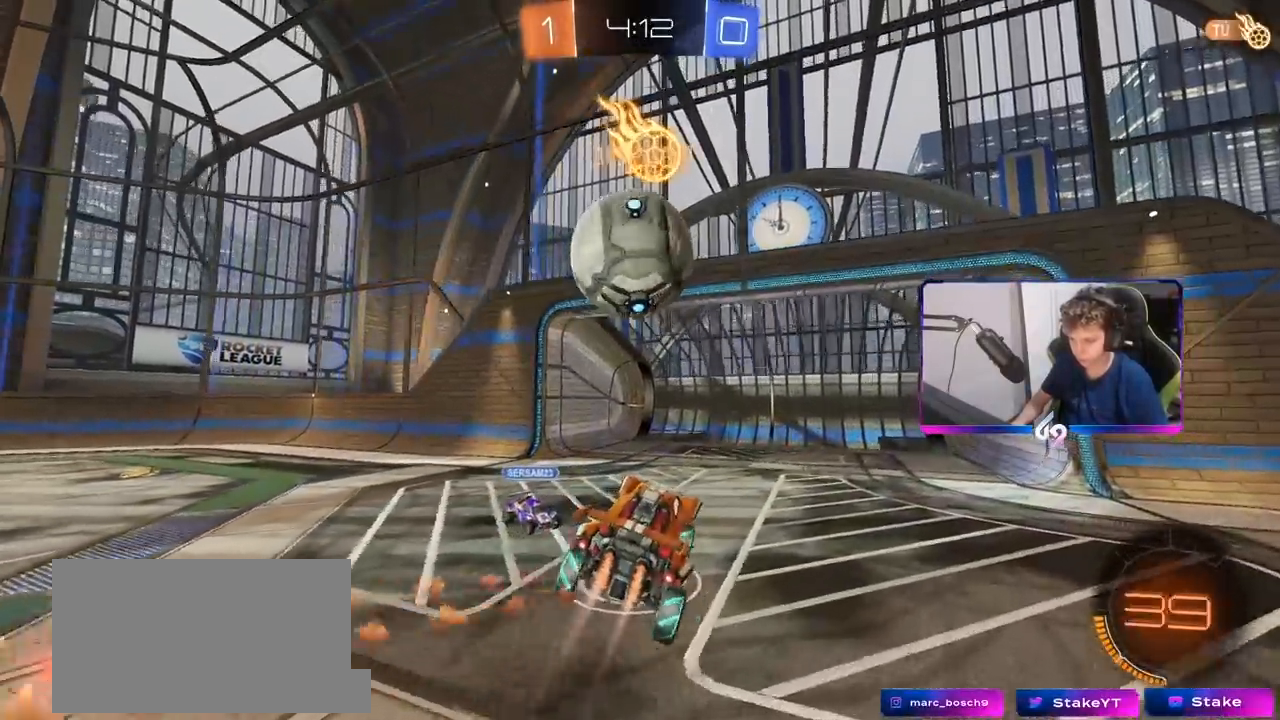
{"keys": [], "mouse": [], "mouse_move": "still", "events": [[100, "w", "up"], [150, "d", "down"], [333, "mouse_left", "up"], [333, "s", "down"], [383, "d", "up"], [433, "s", "up"]]}
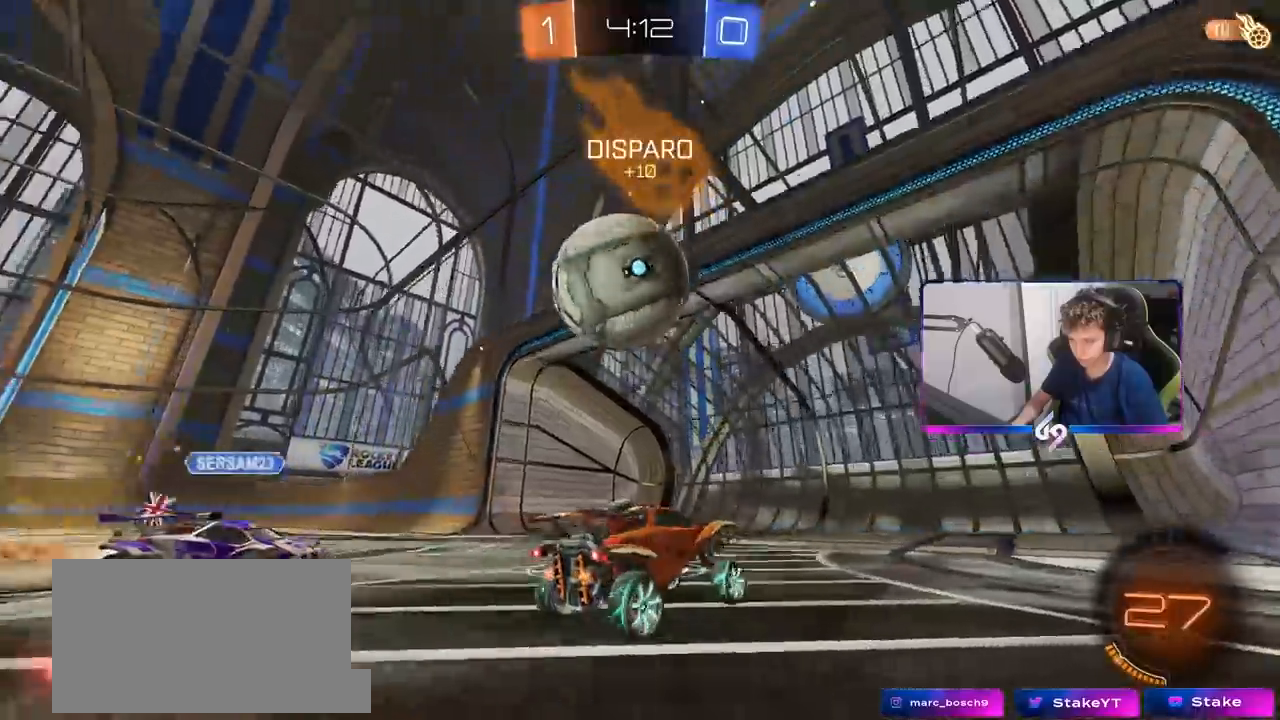
{"keys": ["a", "s", "shift"], "mouse": [], "mouse_move": "up", "events": [[17, "a", "down"], [67, "a", "up"], [67, "w", "down"], [117, "mouse_right", "down"], [167, "a", "down"], [167, "mouse_right", "up"], [167, "shift", "down"], [267, "mouse_right", "down"], [300, "s", "down"], [300, "w", "up"], [350, "space", "down"], [450, "mouse_right", "up"], [500, "space", "up"]]}
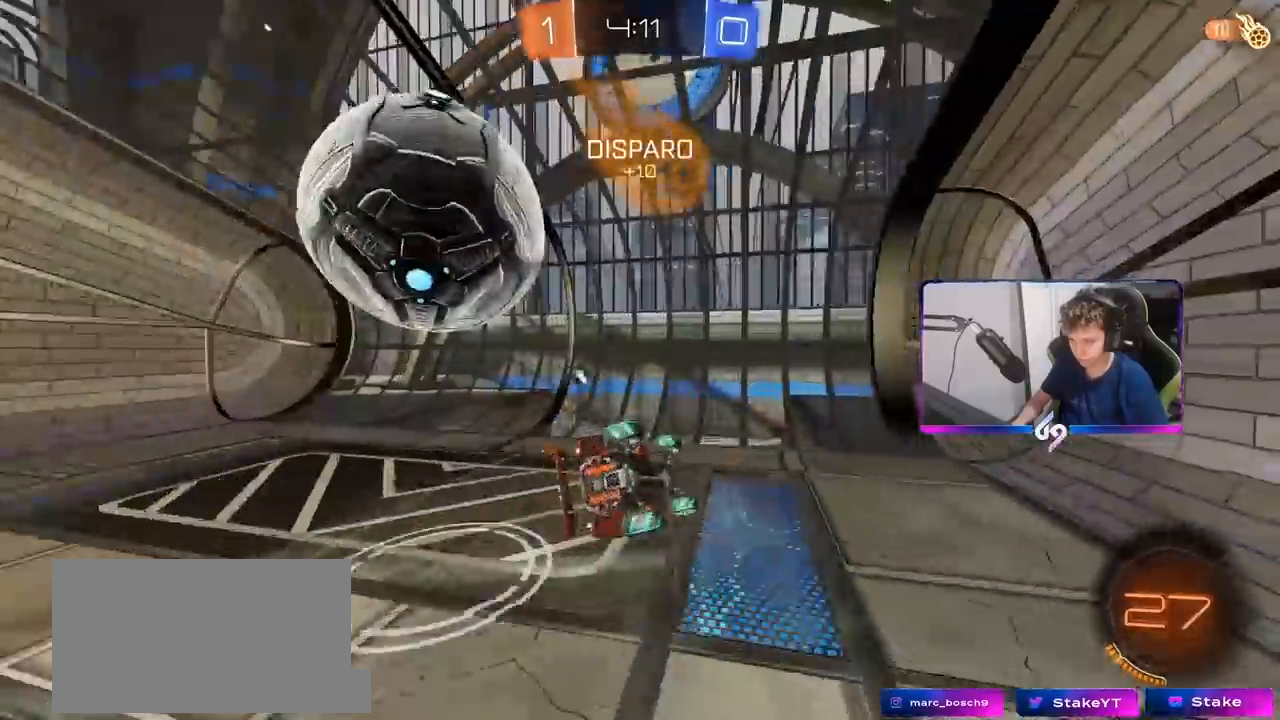
{"keys": ["a", "shift"], "mouse": [], "mouse_move": "still", "events": [[83, "s", "up"], [233, "space", "down"], [417, "space", "up"]]}
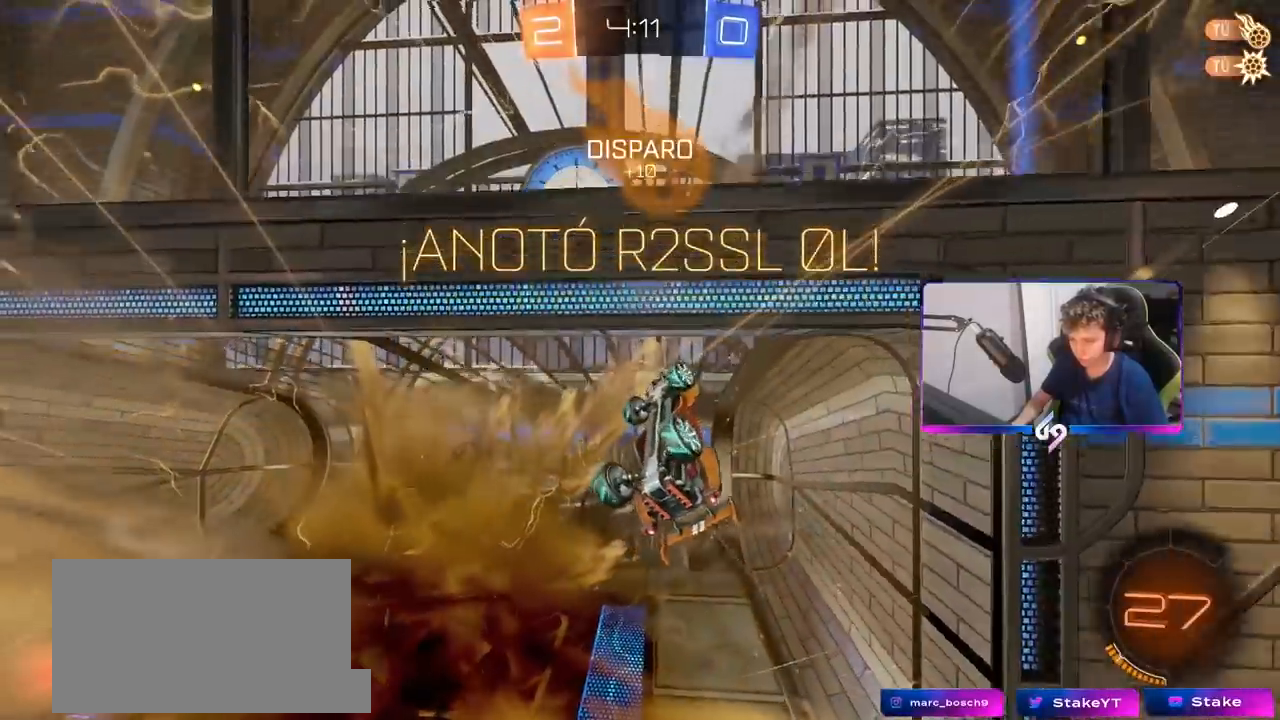
{"keys": ["a", "s"], "mouse": [], "mouse_move": "still", "events": [[150, "shift", "up"], [283, "s", "down"]]}
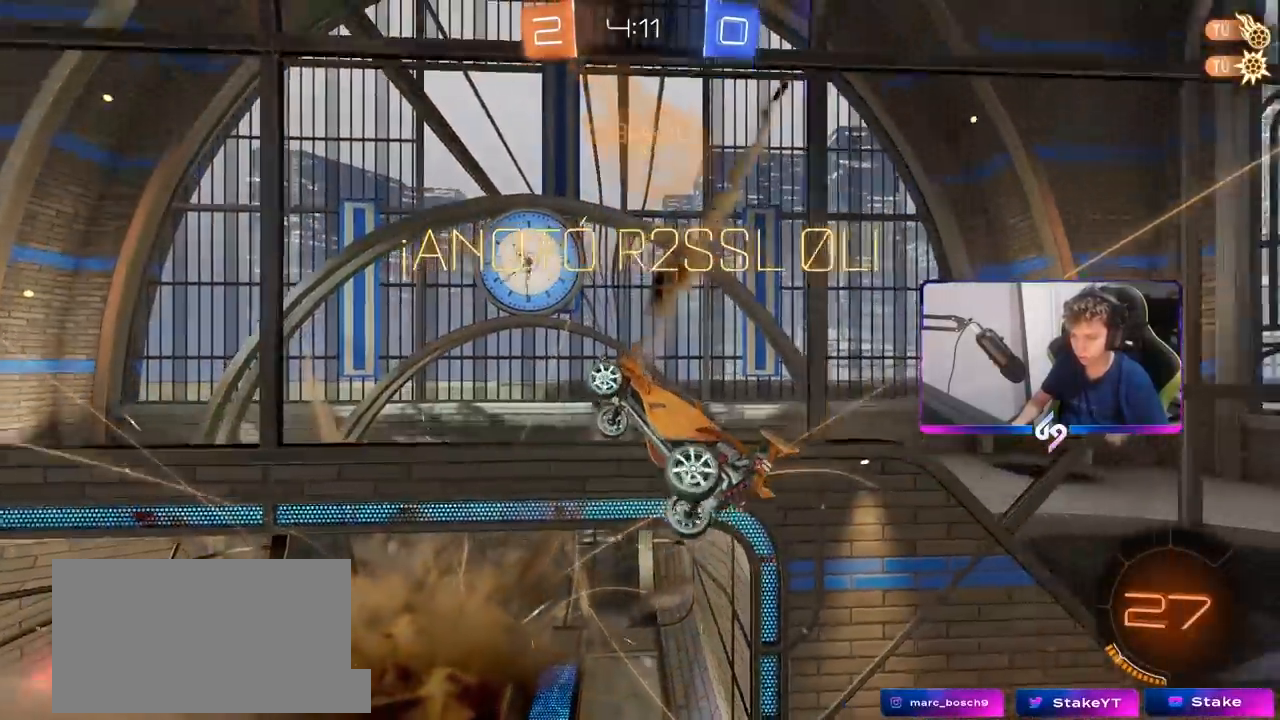
{"keys": ["a", "s", "shift"], "mouse": ["left"], "mouse_move": "still", "events": [[67, "shift", "down"], [400, "mouse_left", "down"]]}
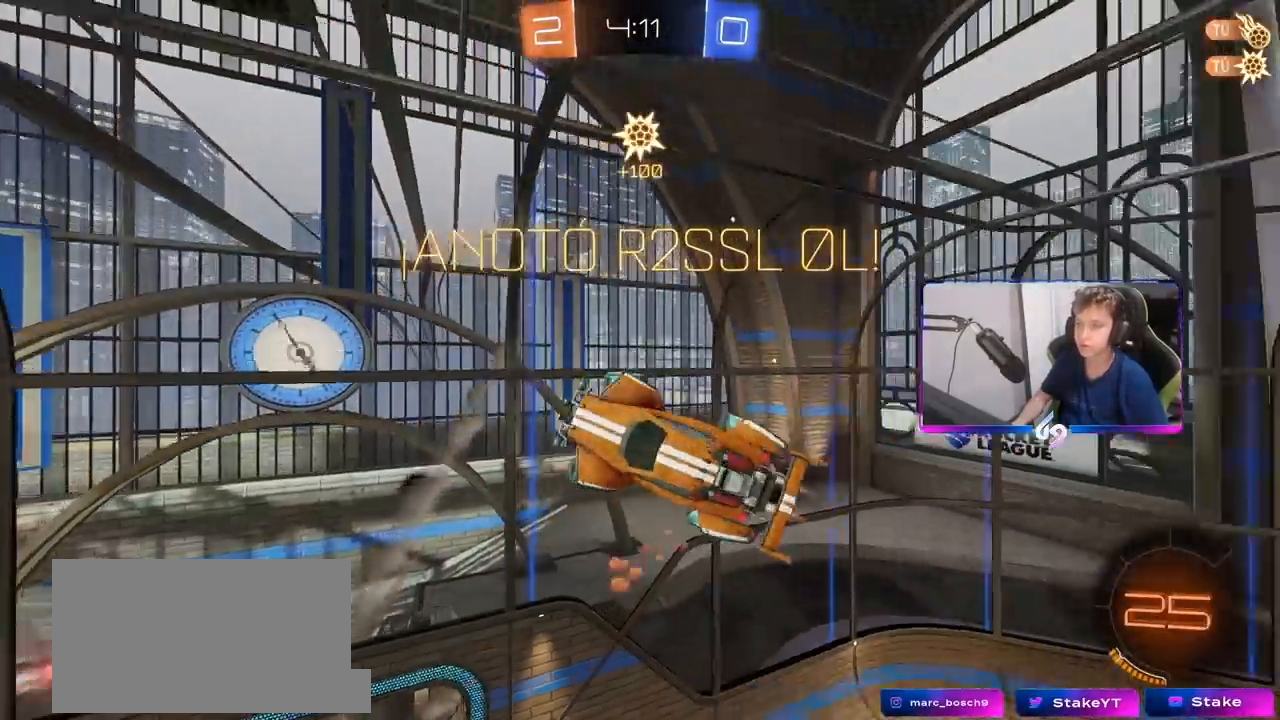
{"keys": ["d"], "mouse": [], "mouse_move": "still", "events": [[33, "a", "up"], [33, "shift", "up"], [83, "d", "down"], [183, "s", "up"], [283, "mouse_left", "up"]]}
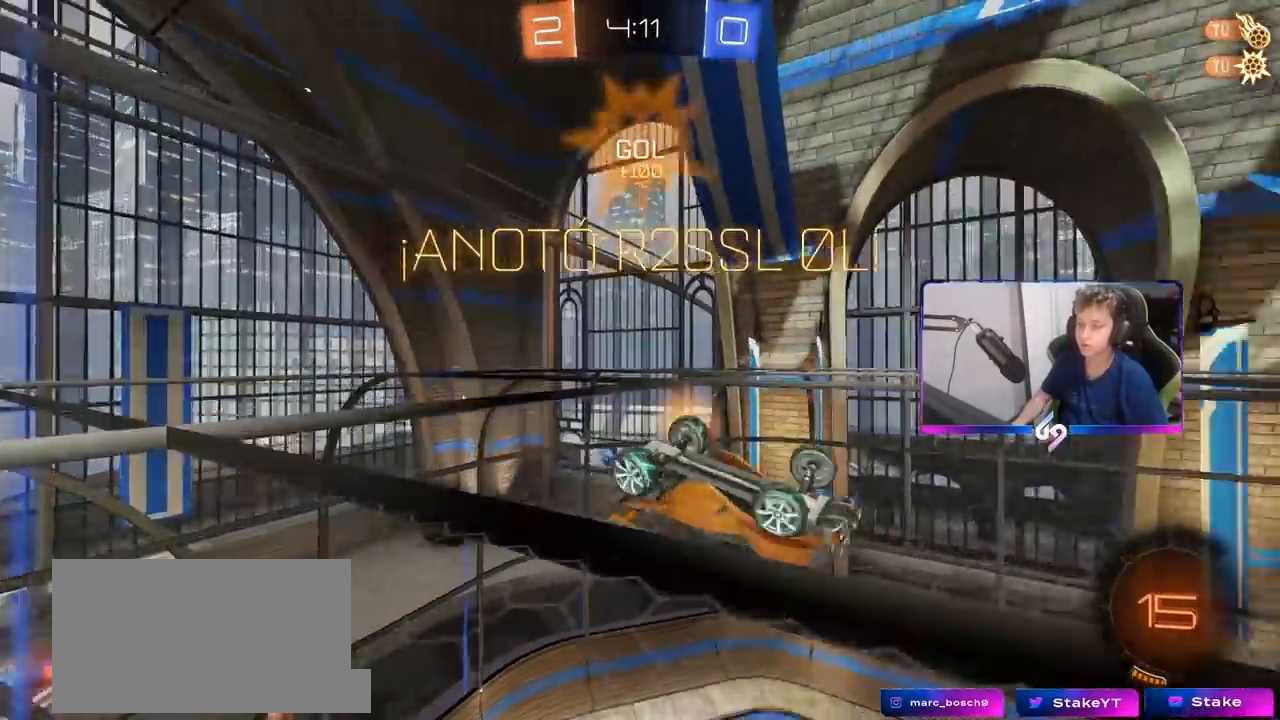
{"keys": [], "mouse": [], "mouse_move": "up", "events": [[33, "mouse_right", "down"], [33, "w", "down"], [83, "mouse_right", "up"], [167, "mouse_right", "down"], [217, "d", "up"], [317, "w", "up"], [367, "mouse_right", "up"]]}
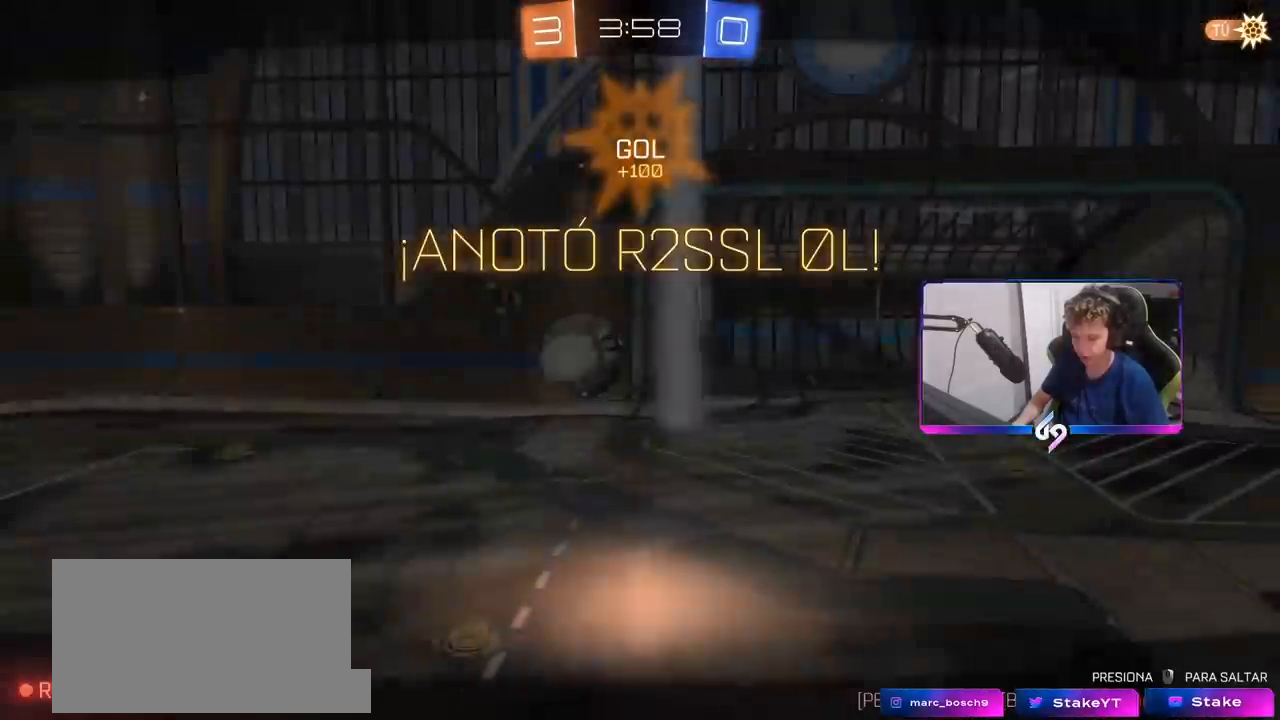
{"keys": [], "mouse": [], "mouse_move": "still", "events": []}
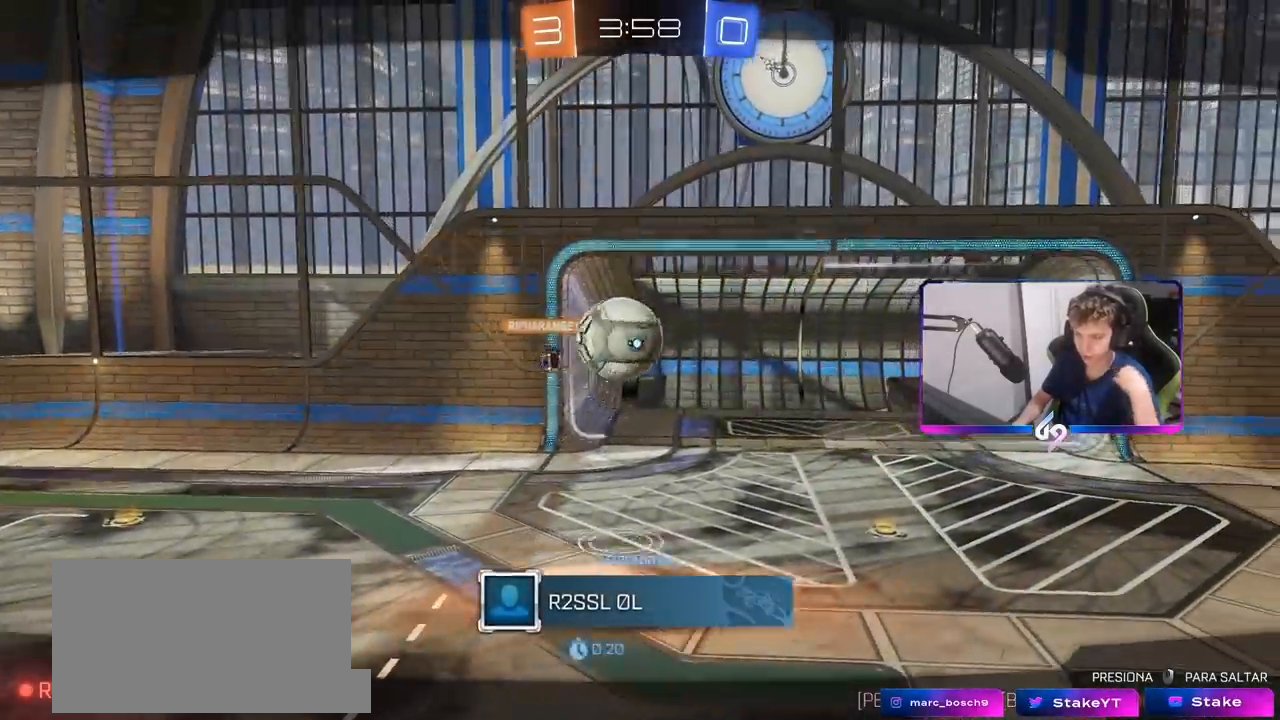
{"keys": [], "mouse": ["right"], "mouse_move": "still", "events": [[433, "mouse_right", "down"]]}
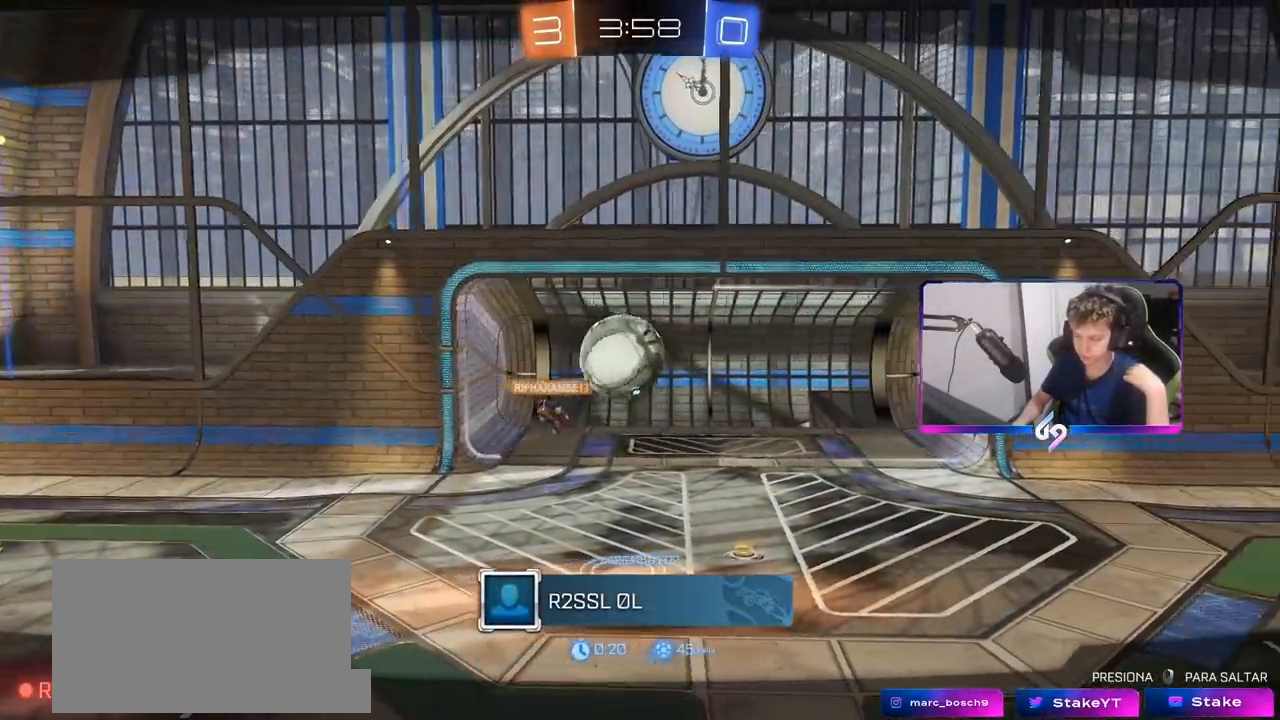
{"keys": [], "mouse": [], "mouse_move": "still", "events": [[133, "mouse_right", "up"]]}
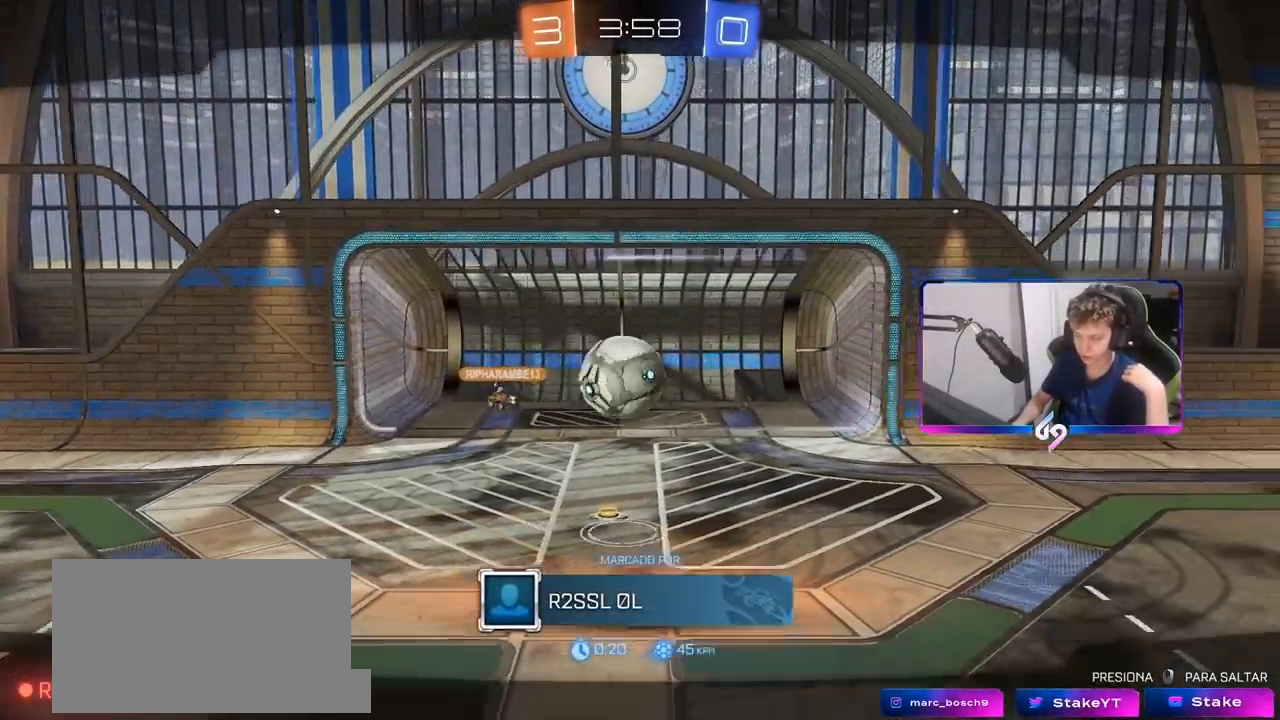
{"keys": [], "mouse": [], "mouse_move": "still", "events": []}
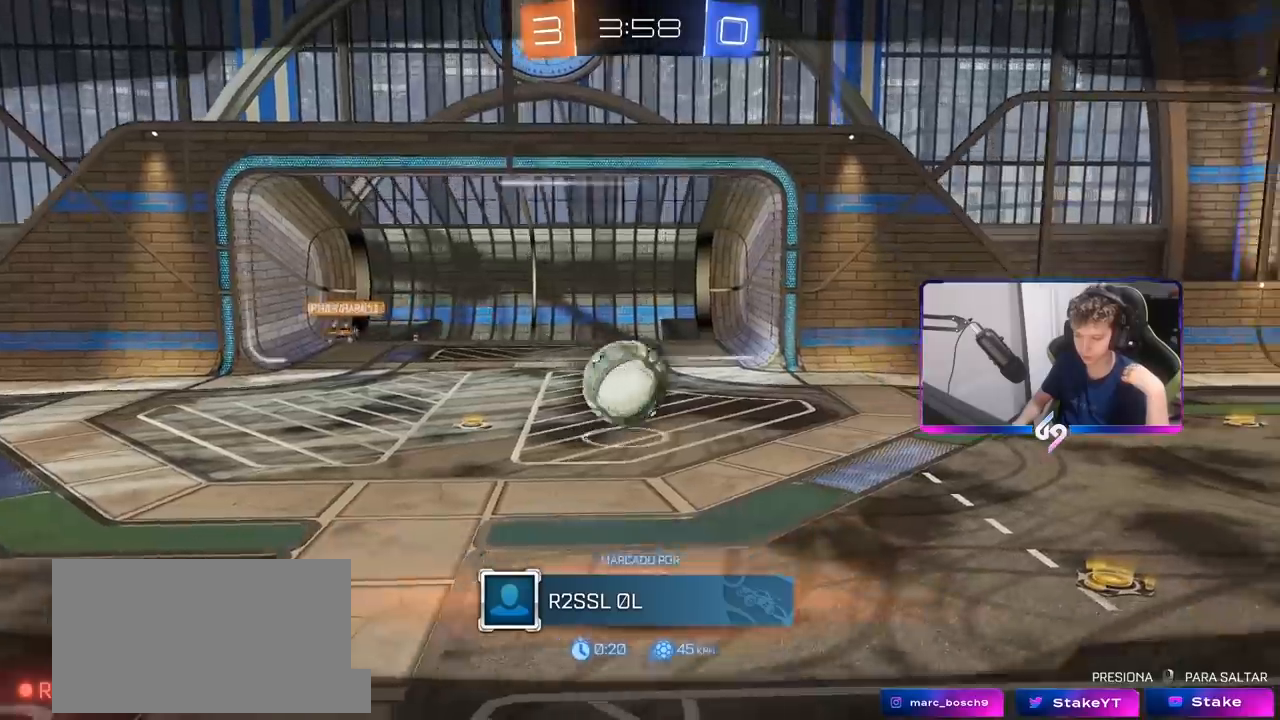
{"keys": [], "mouse": [], "mouse_move": "still", "events": []}
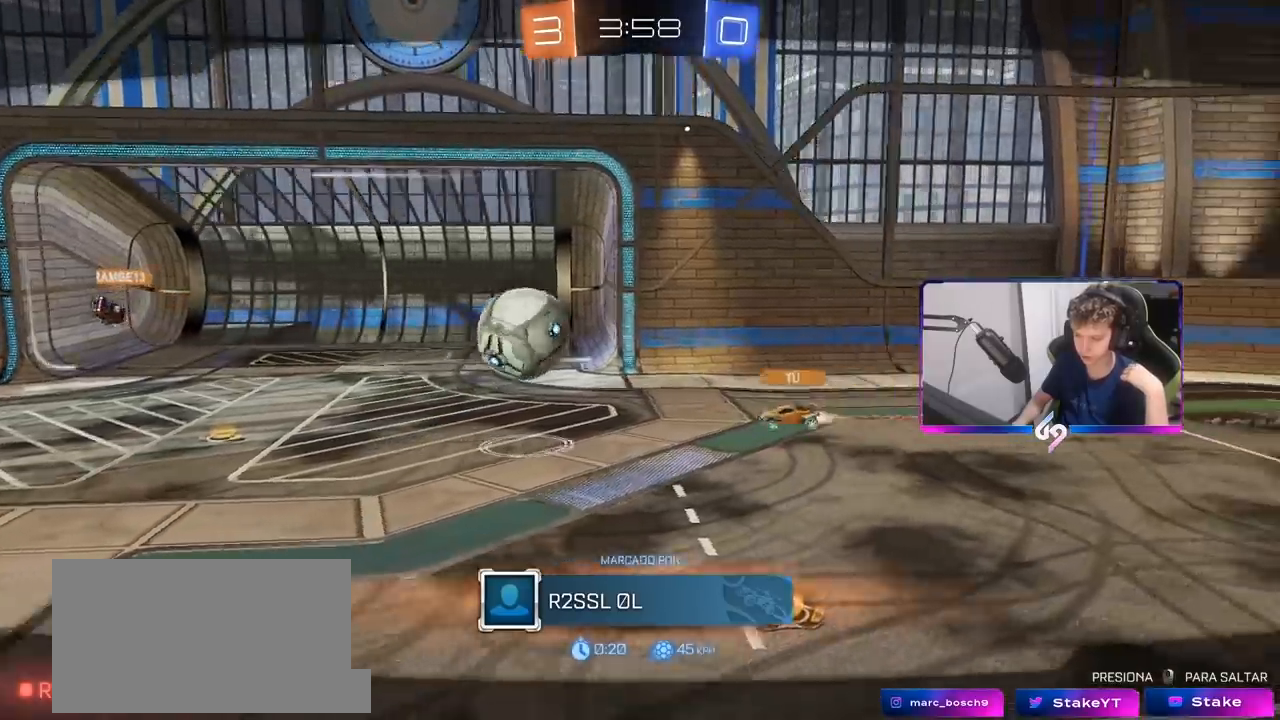
{"keys": [], "mouse": [], "mouse_move": "still", "events": []}
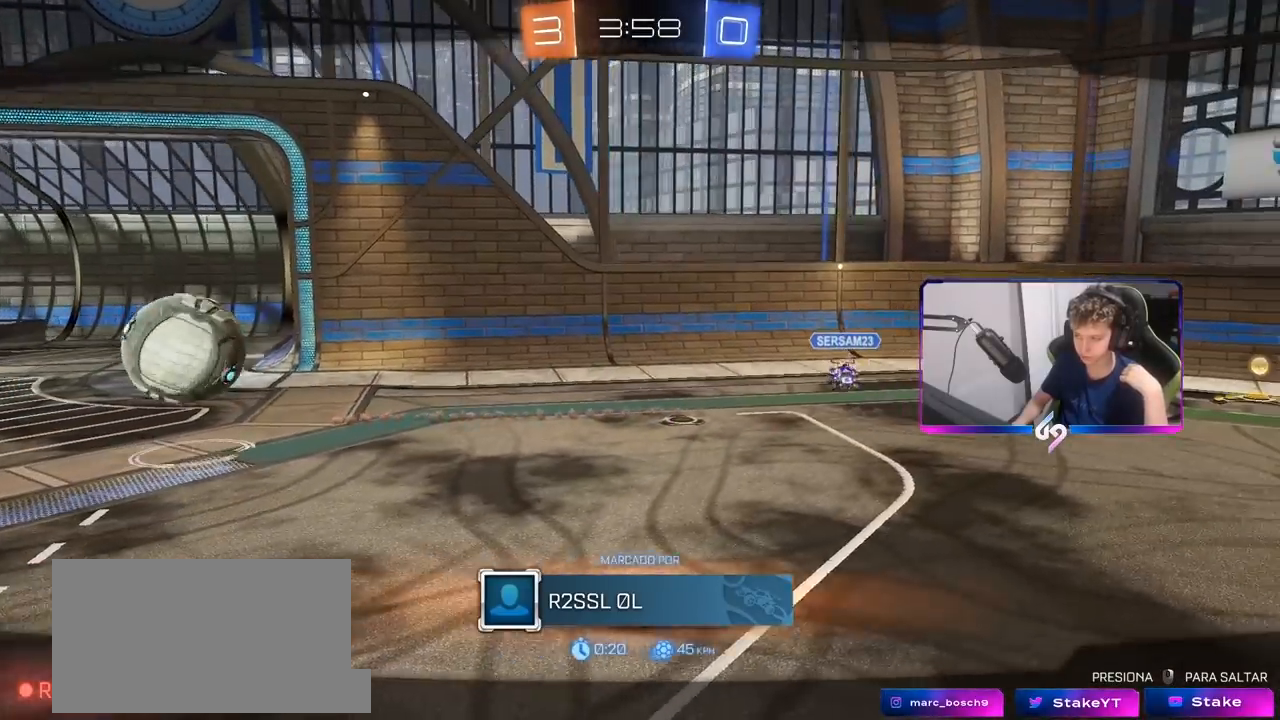
{"keys": [], "mouse": [], "mouse_move": "still", "events": []}
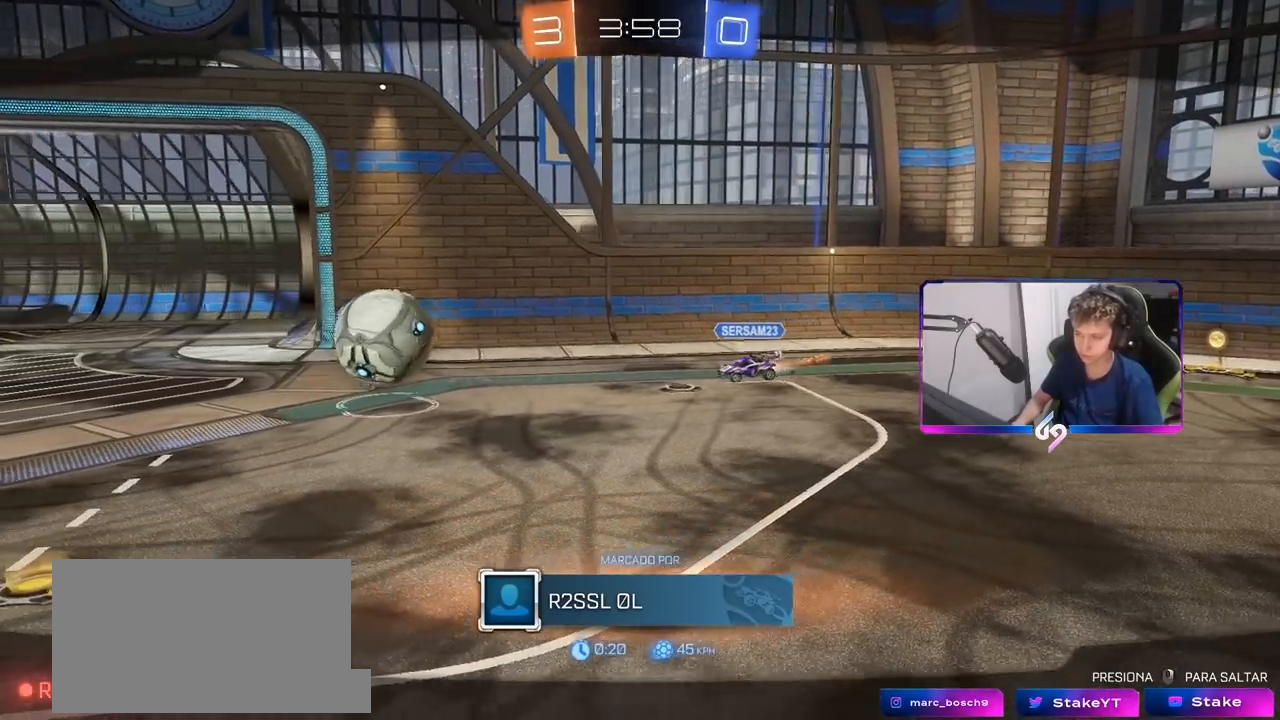
{"keys": [], "mouse": [], "mouse_move": "down", "events": []}
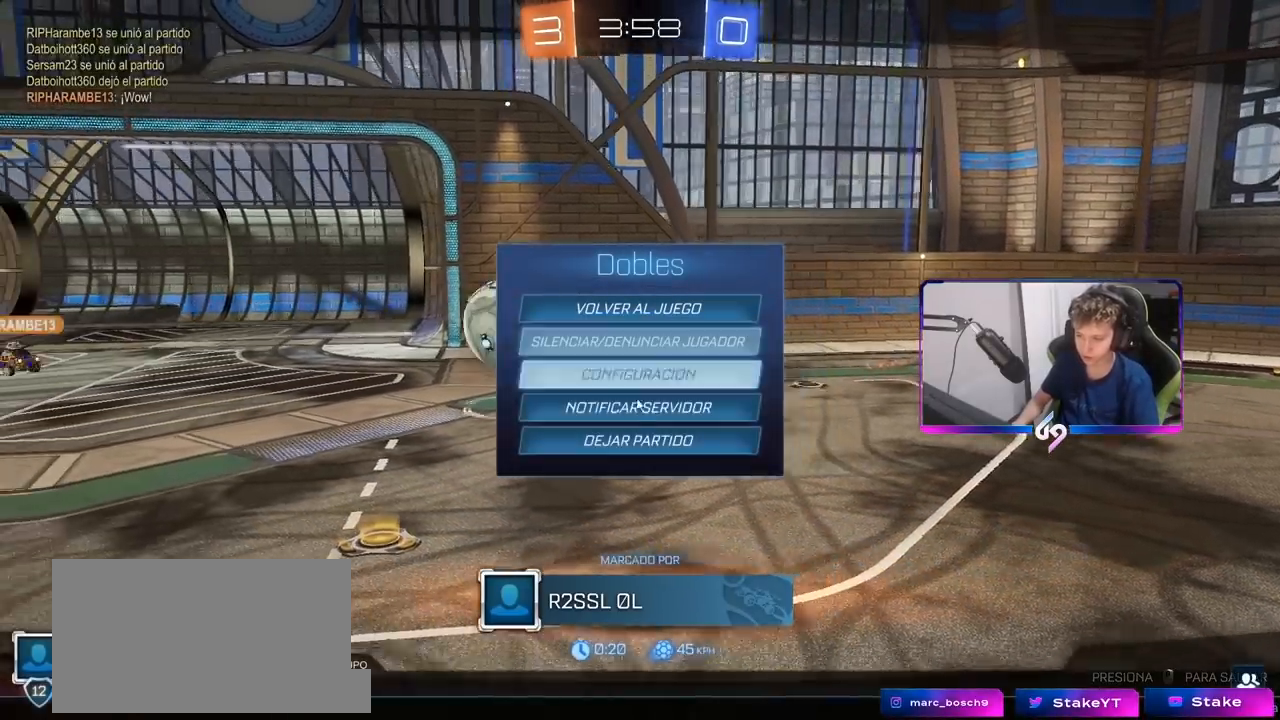
{"keys": [], "mouse": [], "mouse_move": "still", "events": []}
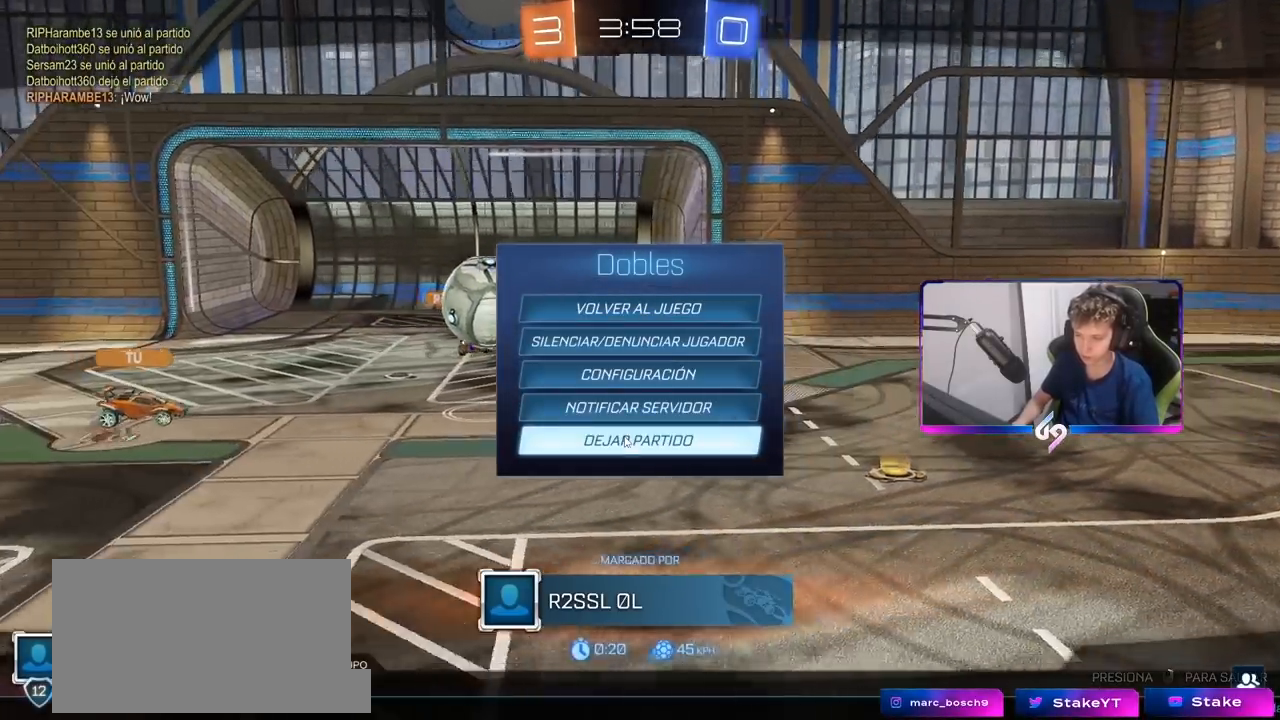
{"keys": [], "mouse": [], "mouse_move": "up", "events": []}
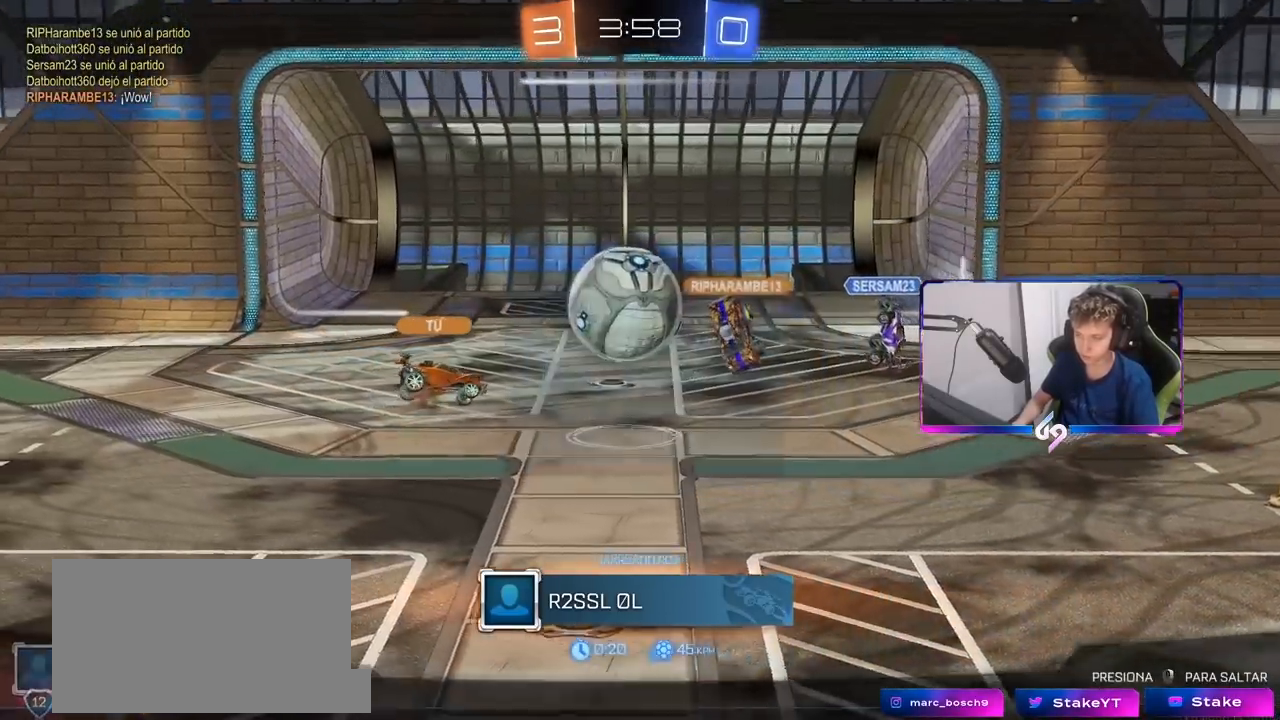
{"keys": [], "mouse": ["right"], "mouse_move": "down", "events": [[433, "mouse_right", "down"]]}
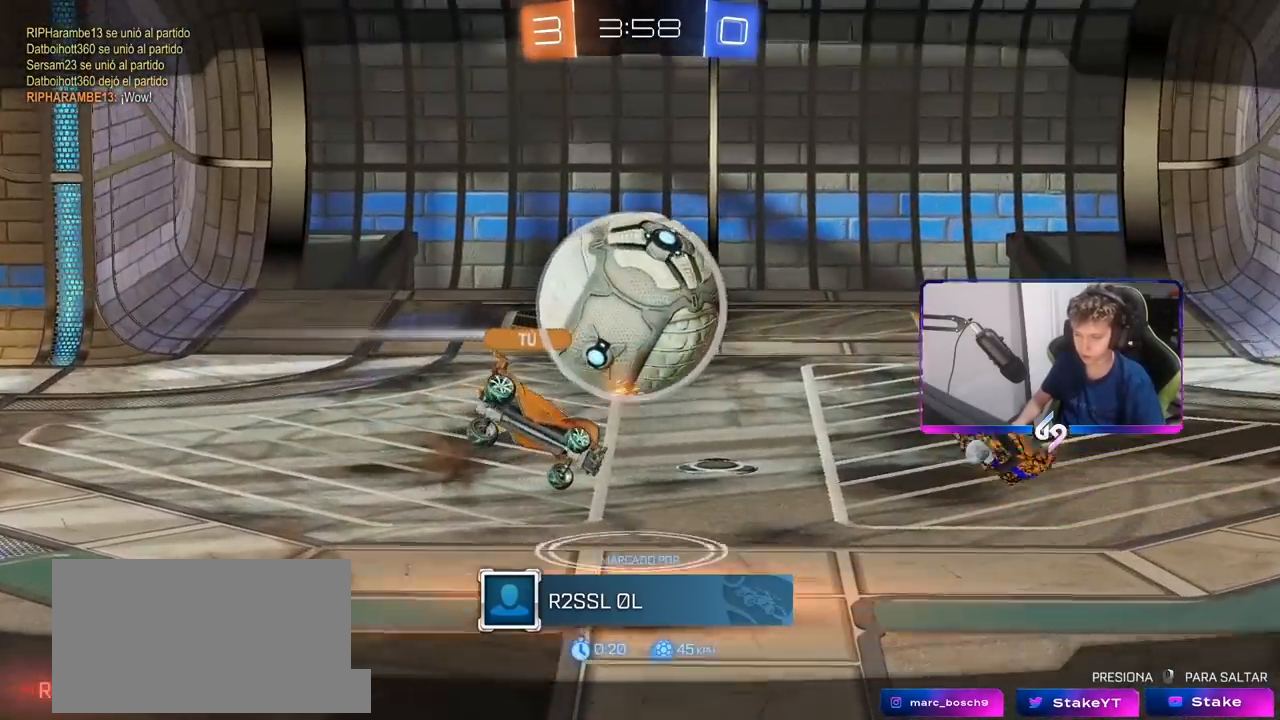
{"keys": ["tab"], "mouse": [], "mouse_move": "down-left", "events": [[117, "mouse_right", "up"], [167, "tab", "down"], [217, "mouse_right", "down"], [367, "mouse_right", "up"]]}
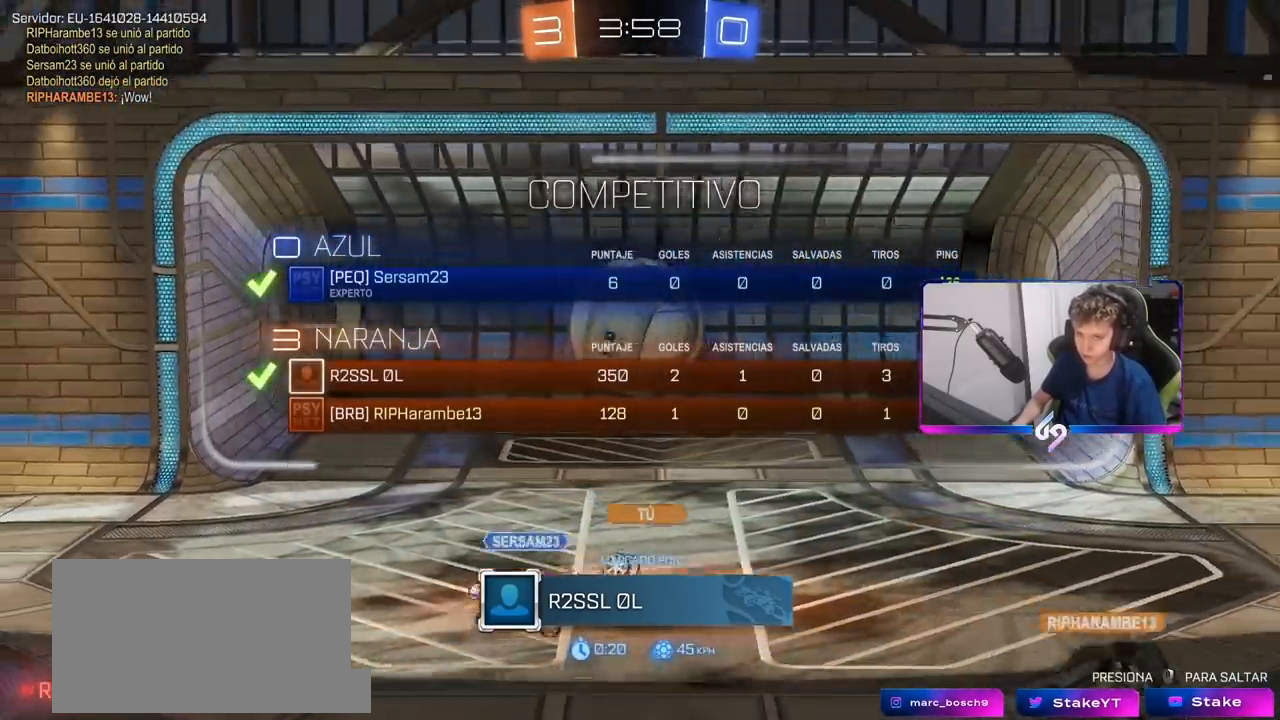
{"keys": ["tab"], "mouse": [], "mouse_move": "still", "events": [[283, "tab", "up"], [417, "tab", "down"]]}
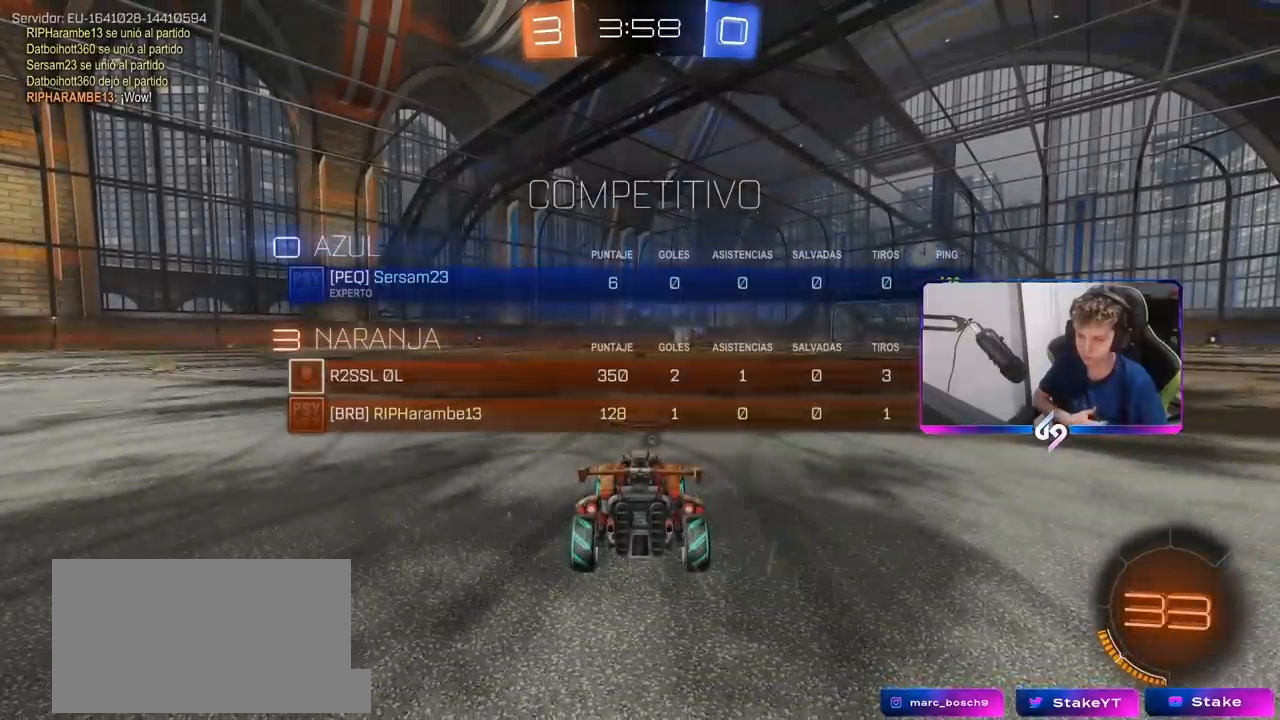
{"keys": [], "mouse": [], "mouse_move": "still", "events": [[483, "tab", "up"]]}